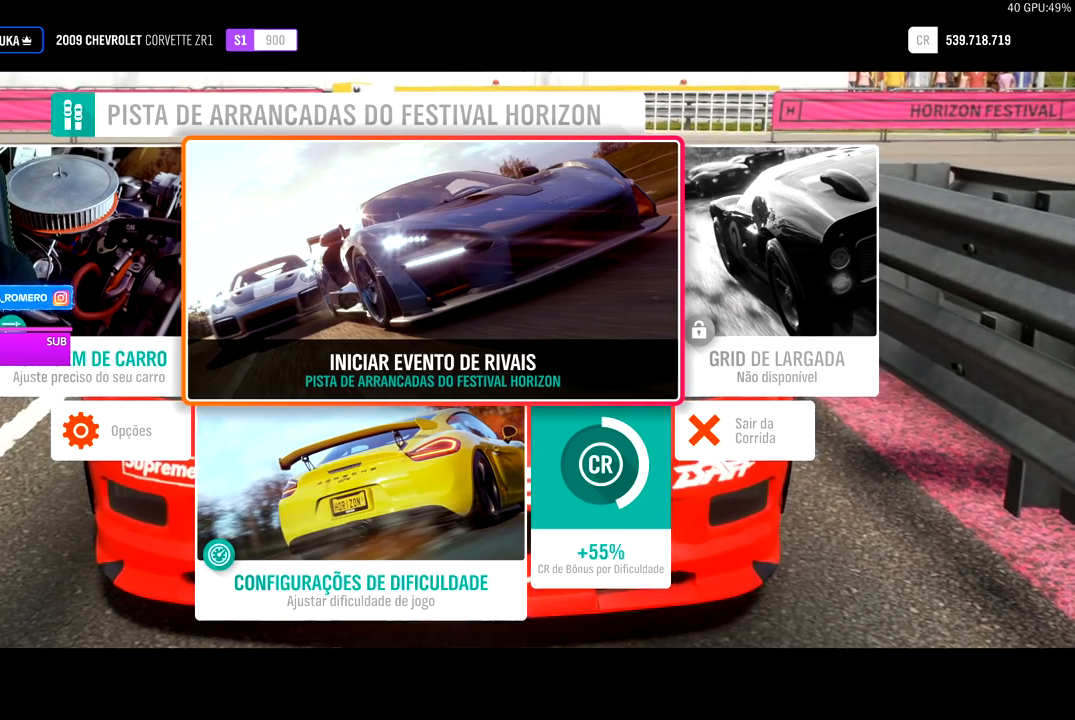
Gameplay with a controller (Xbox layout); each line is a JSON object with the inputs held at the frame after it. "events" lists button and stick changes between this image and that frame as [ms after this image, input, new state], when the widget could be followed in between. Not read: right_stick.
{"buttons": [], "left_stick": "center", "events": [[233, "A", "down"], [317, "A", "up"]]}
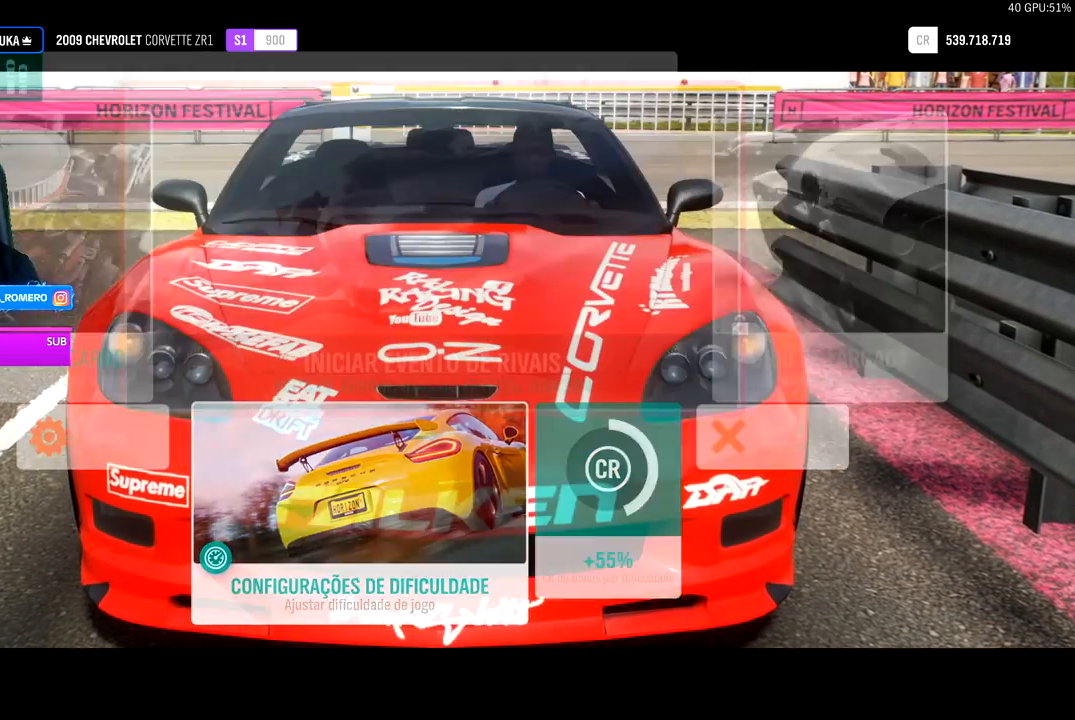
{"buttons": ["R2"], "left_stick": "center"}
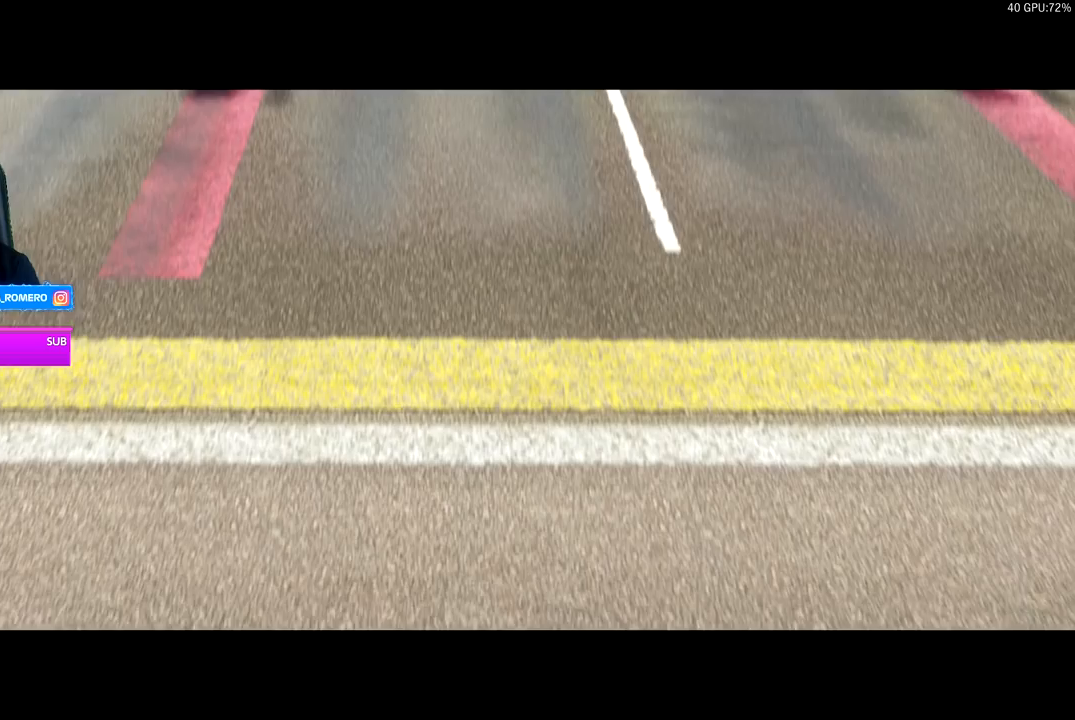
{"buttons": [], "left_stick": "center", "events": [[117, "R2", "up"]]}
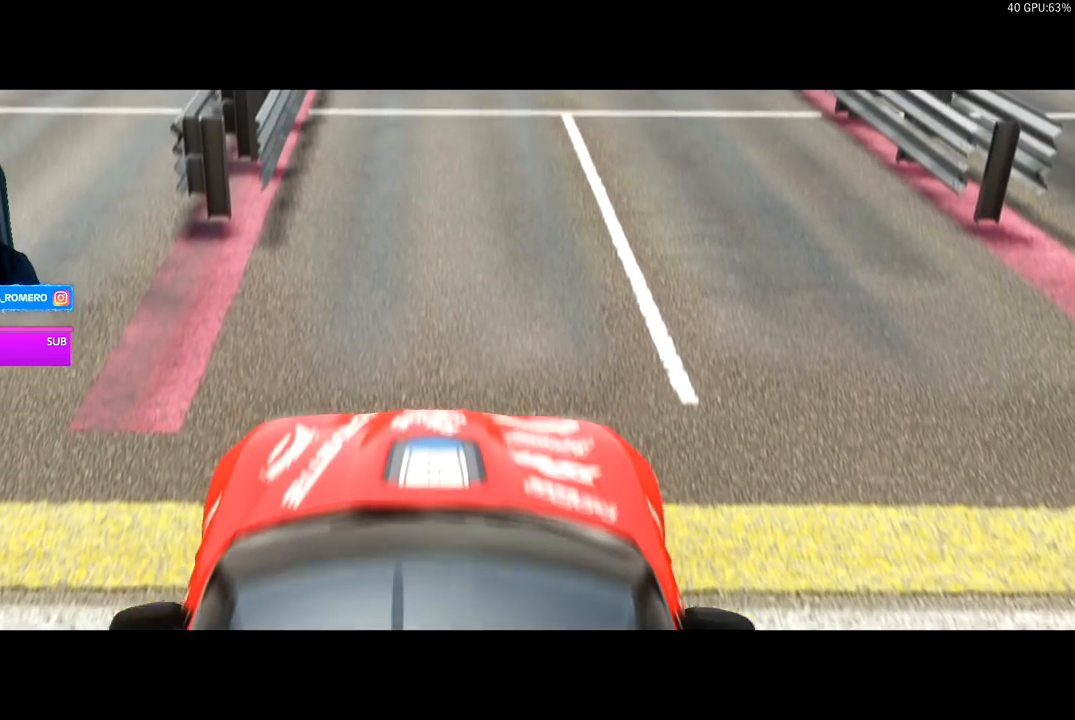
{"buttons": ["R2"], "left_stick": "center", "events": [[217, "R2", "down"]]}
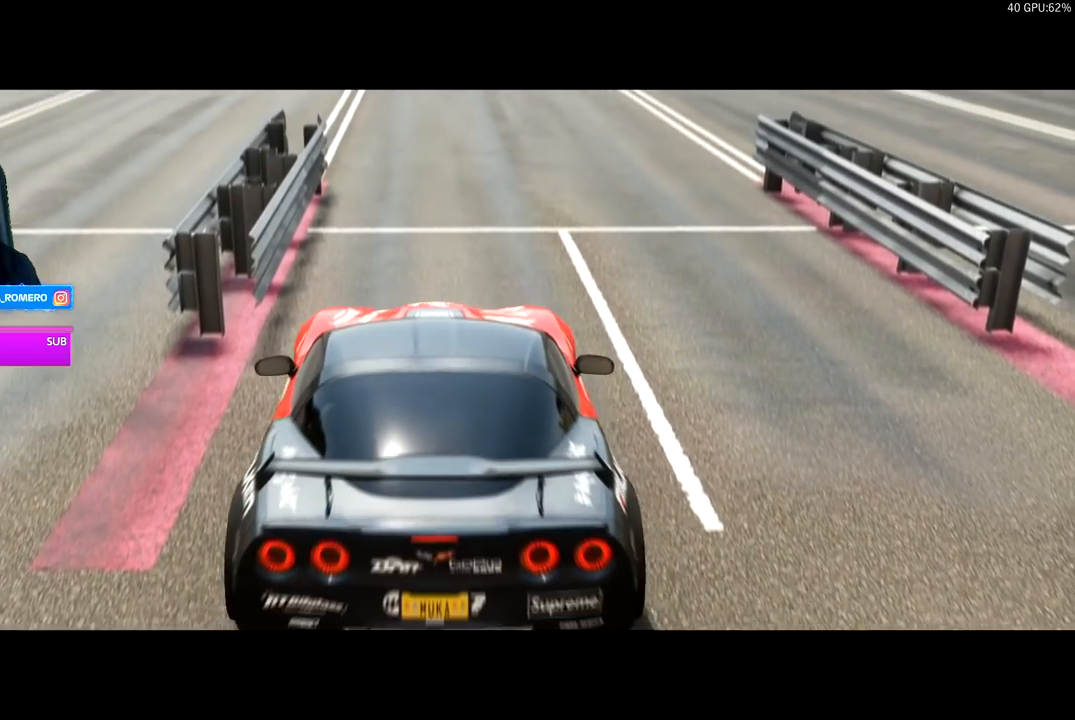
{"buttons": ["R2"], "left_stick": "center", "events": []}
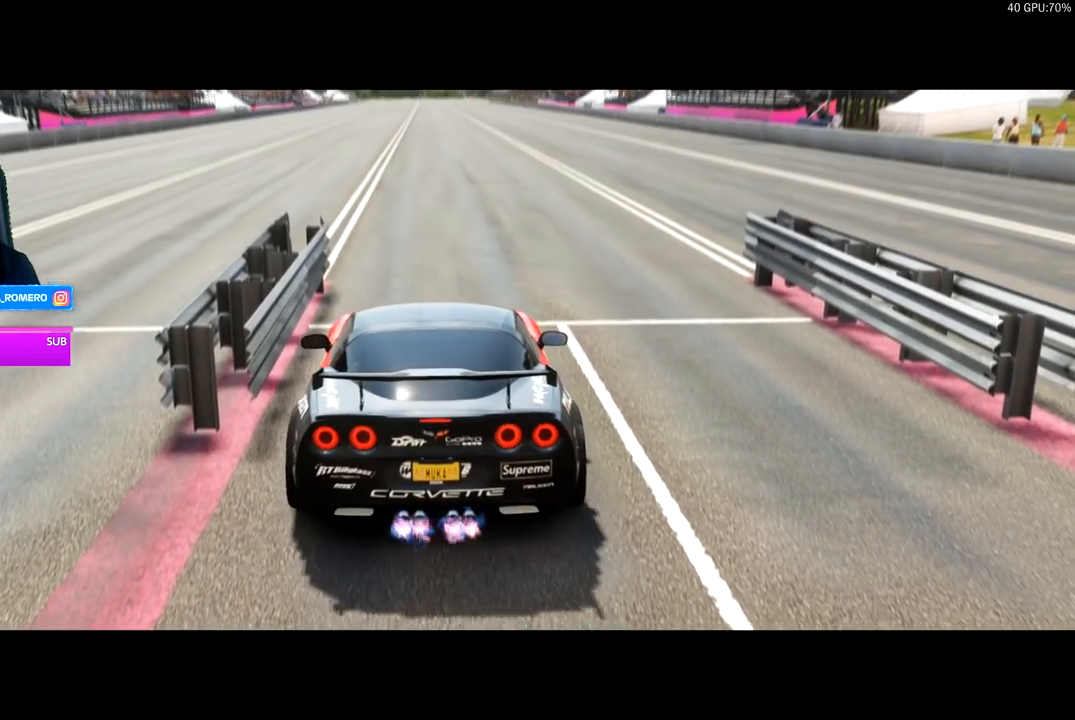
{"buttons": ["R2"], "left_stick": "center", "events": []}
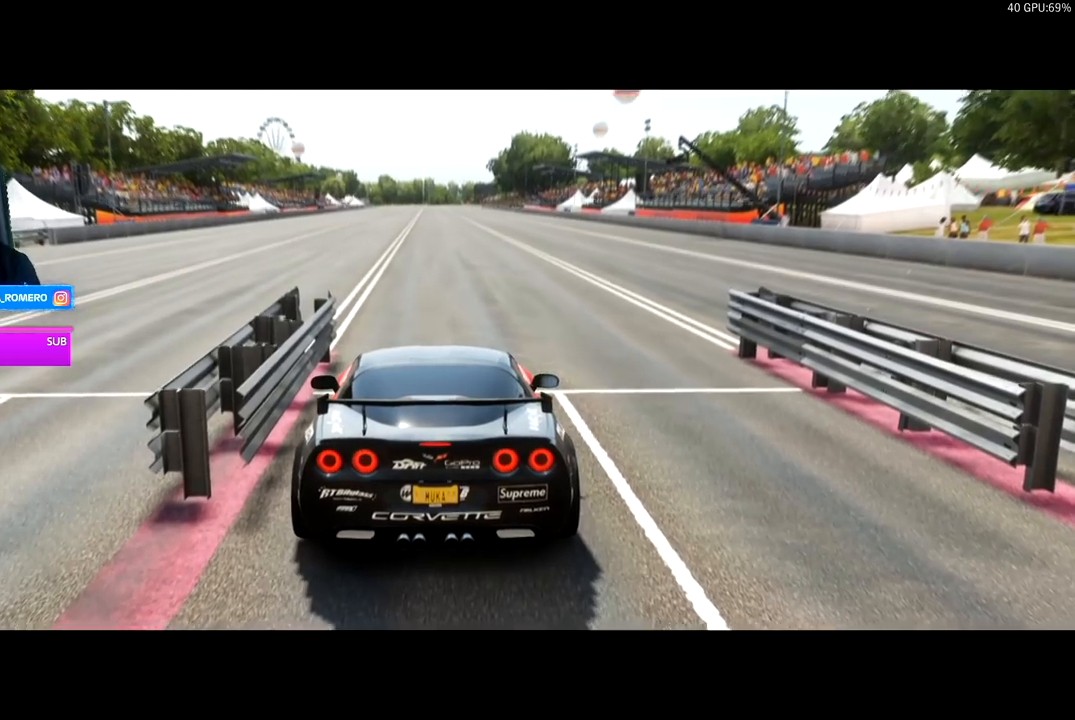
{"buttons": ["R2"], "left_stick": "center", "events": []}
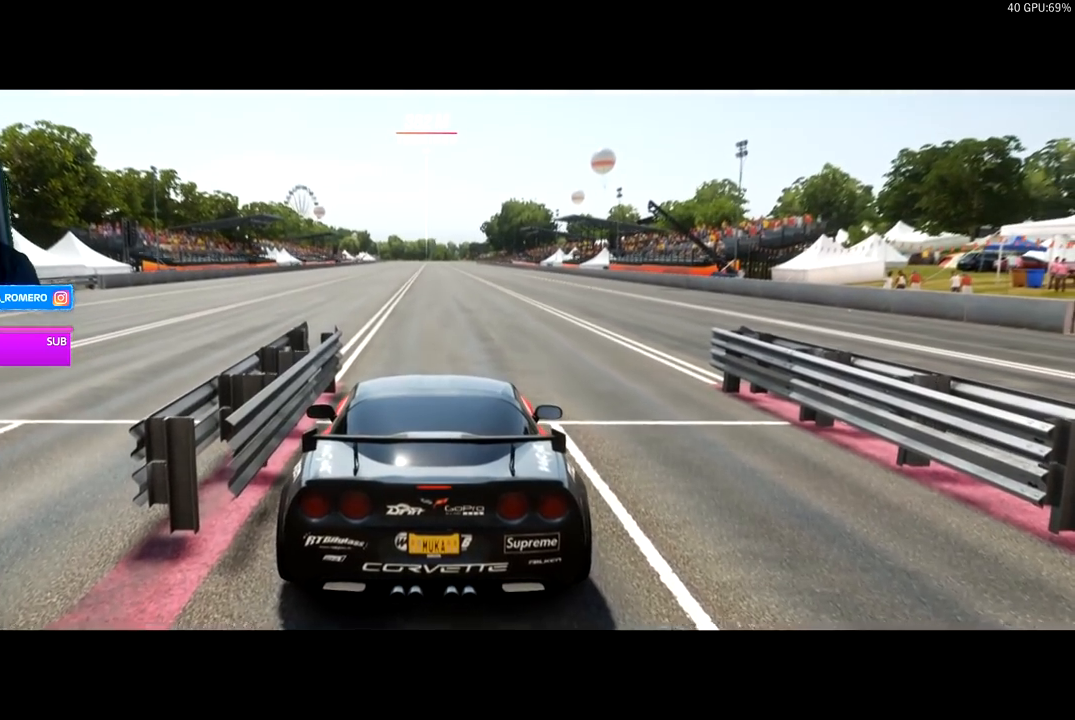
{"buttons": ["R2"], "left_stick": "center", "events": []}
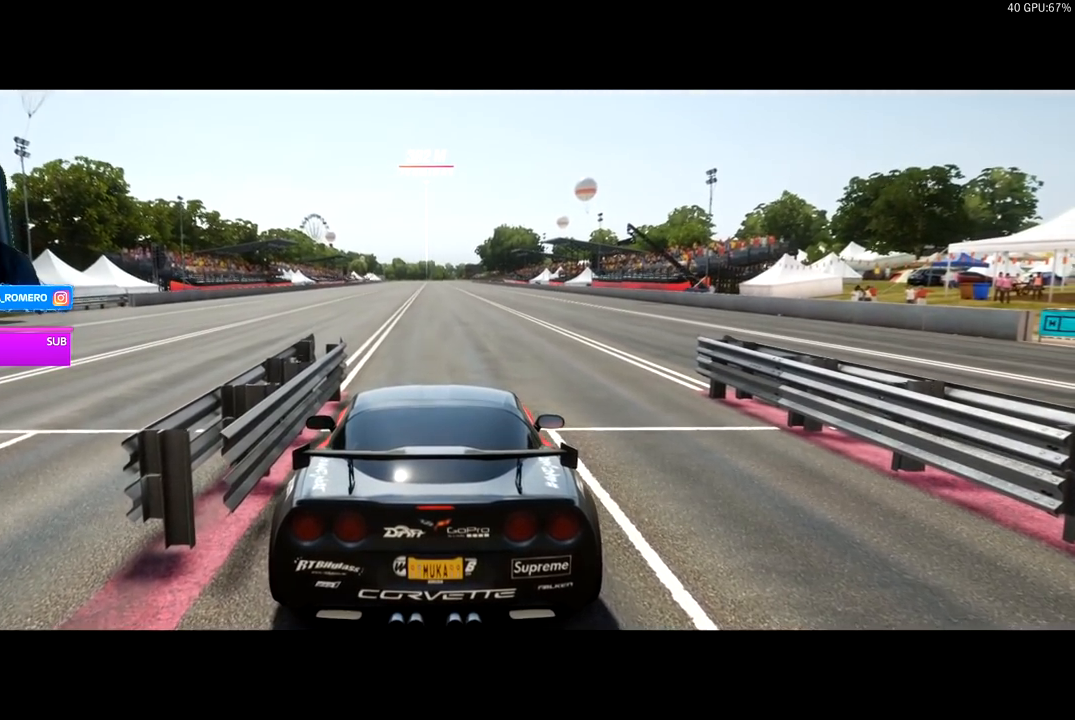
{"buttons": ["R2"], "left_stick": "center", "events": []}
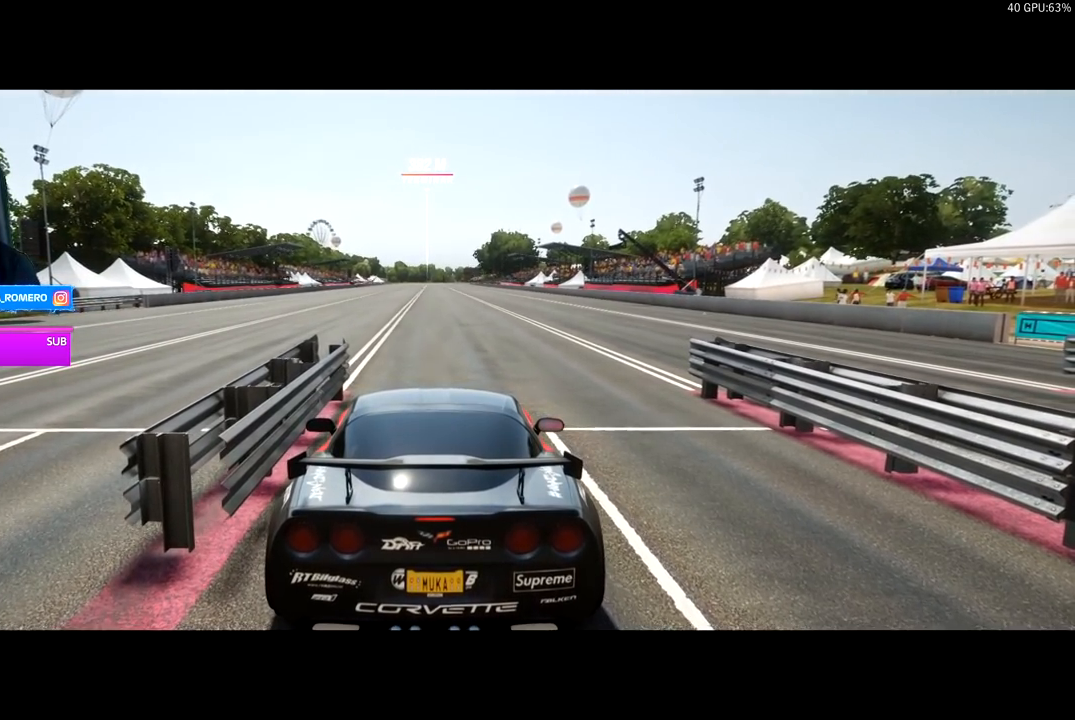
{"buttons": ["R2"], "left_stick": "center", "events": []}
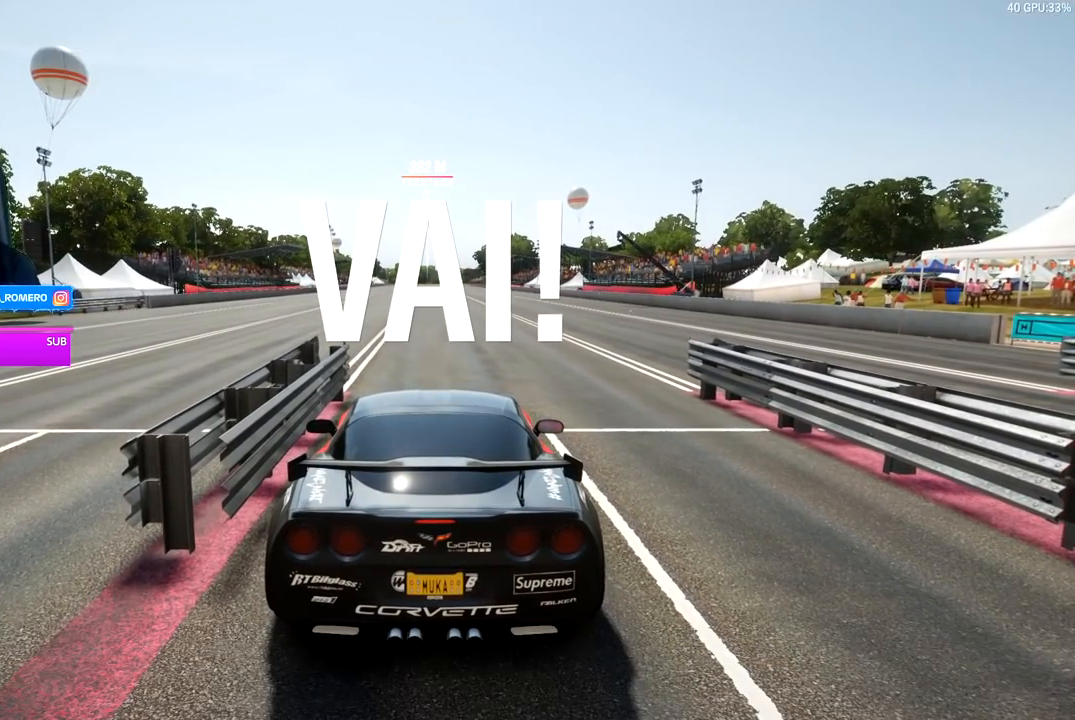
{"buttons": ["R2"], "left_stick": "center", "events": []}
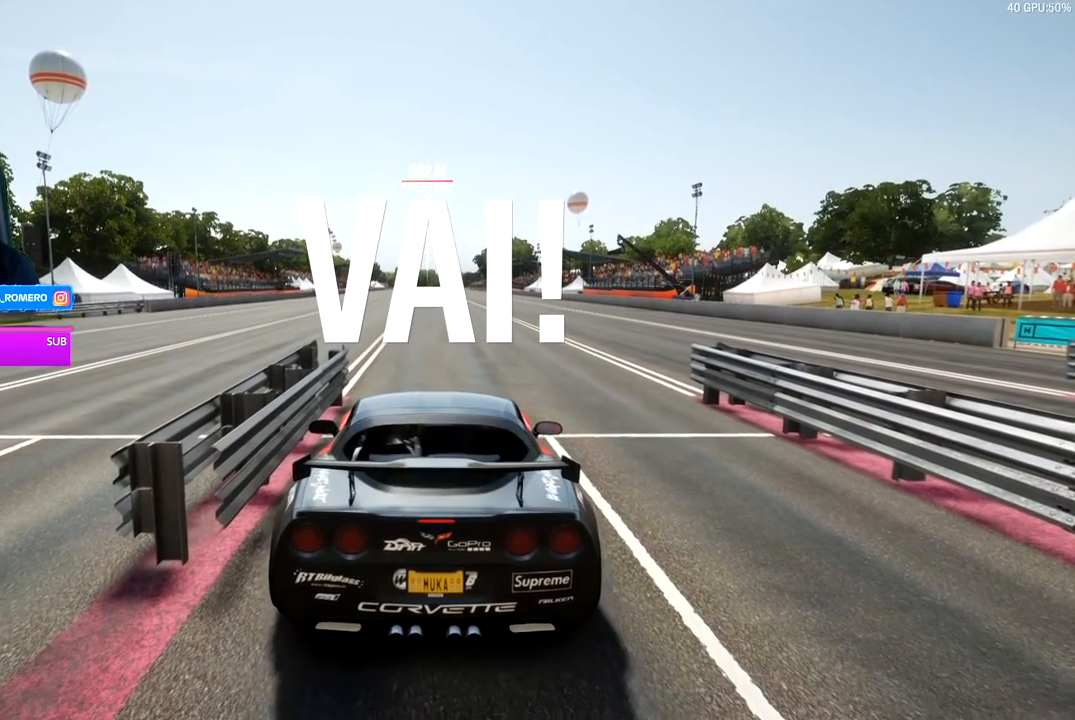
{"buttons": ["R2"], "left_stick": "right", "events": [[483, "left_stick", "right"]]}
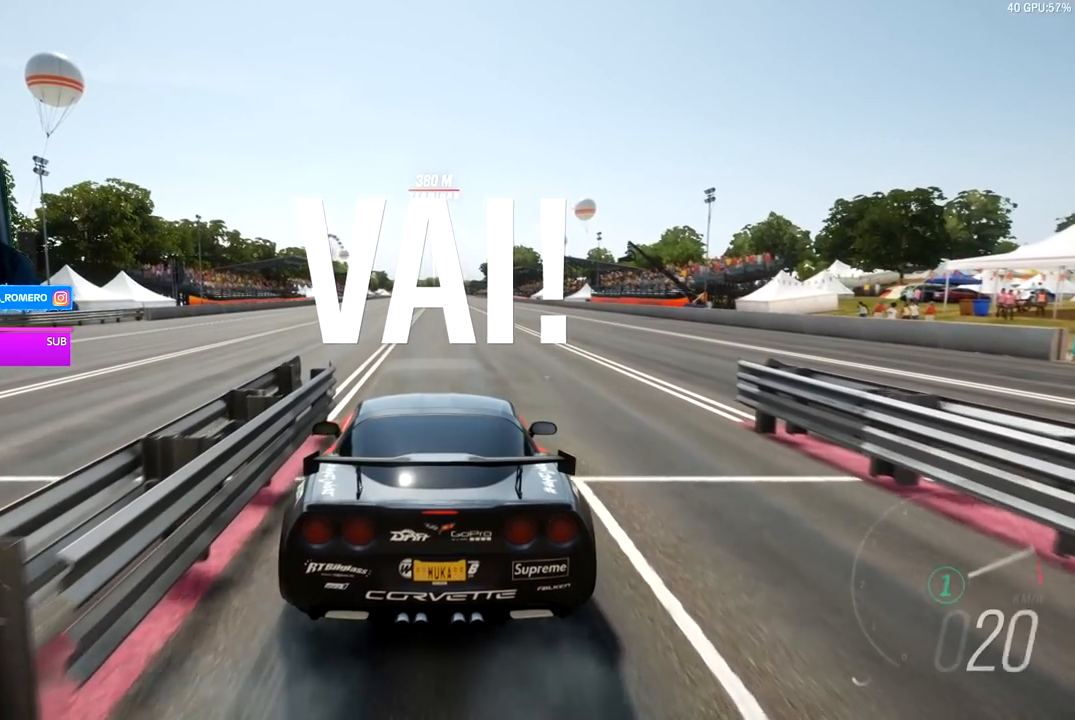
{"buttons": ["R2"], "left_stick": "center", "events": [[100, "left_stick", "center"], [333, "A", "down"], [333, "B", "down"], [450, "B", "up"], [467, "A", "up"]]}
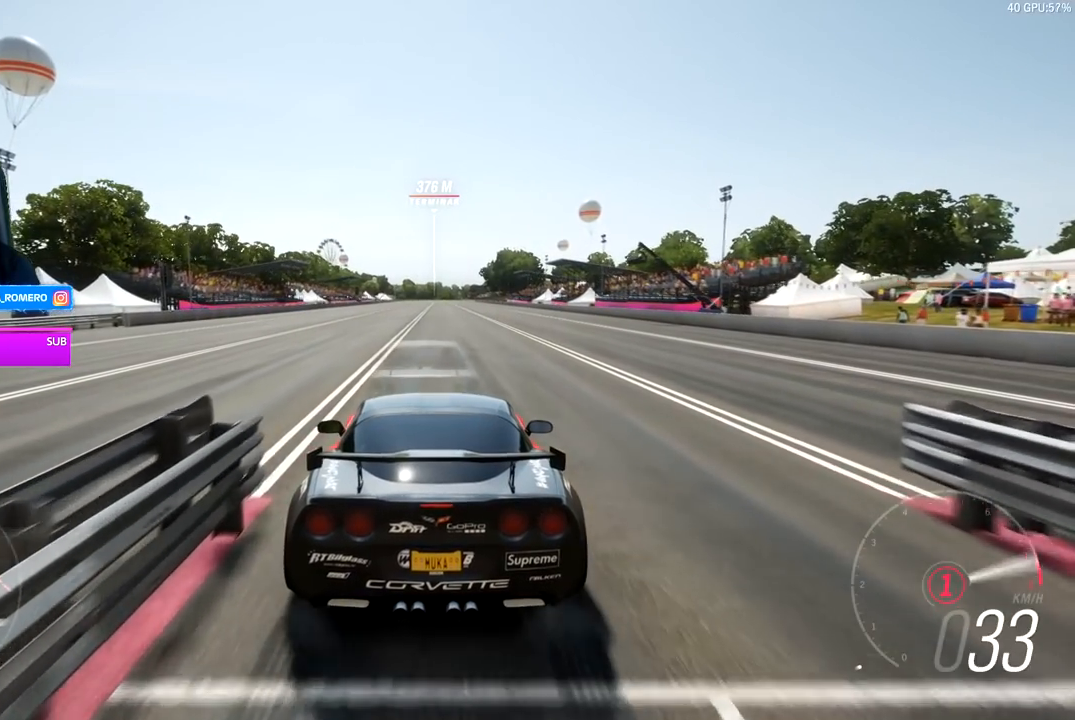
{"buttons": ["R2"], "left_stick": "center", "events": [[117, "left_stick", "right"], [250, "left_stick", "center"]]}
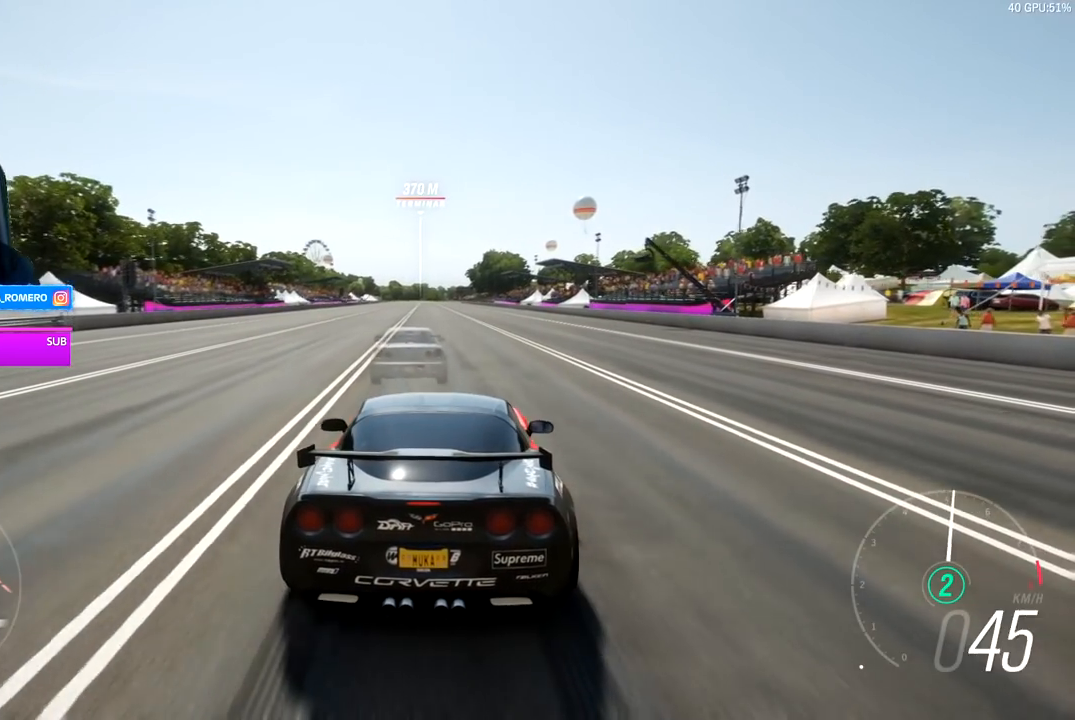
{"buttons": ["R2"], "left_stick": "down-left", "events": [[50, "left_stick", "left"], [133, "left_stick", "down-left"], [283, "left_stick", "center"], [417, "left_stick", "down-left"]]}
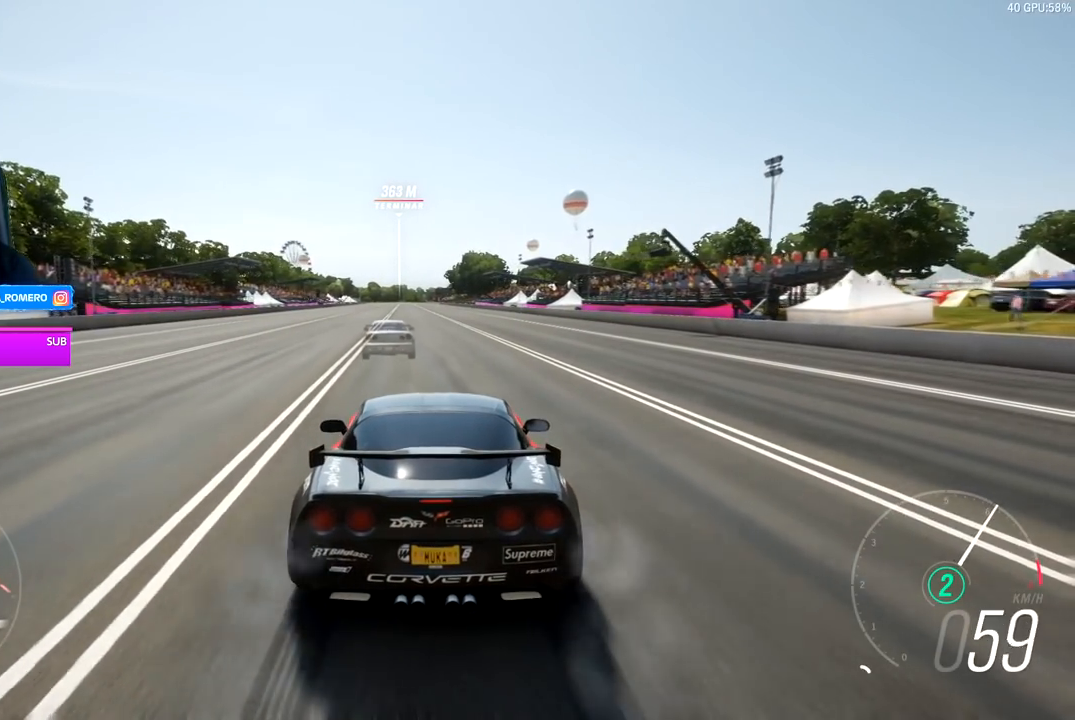
{"buttons": ["R2"], "left_stick": "right", "events": [[67, "left_stick", "center"], [317, "left_stick", "right"]]}